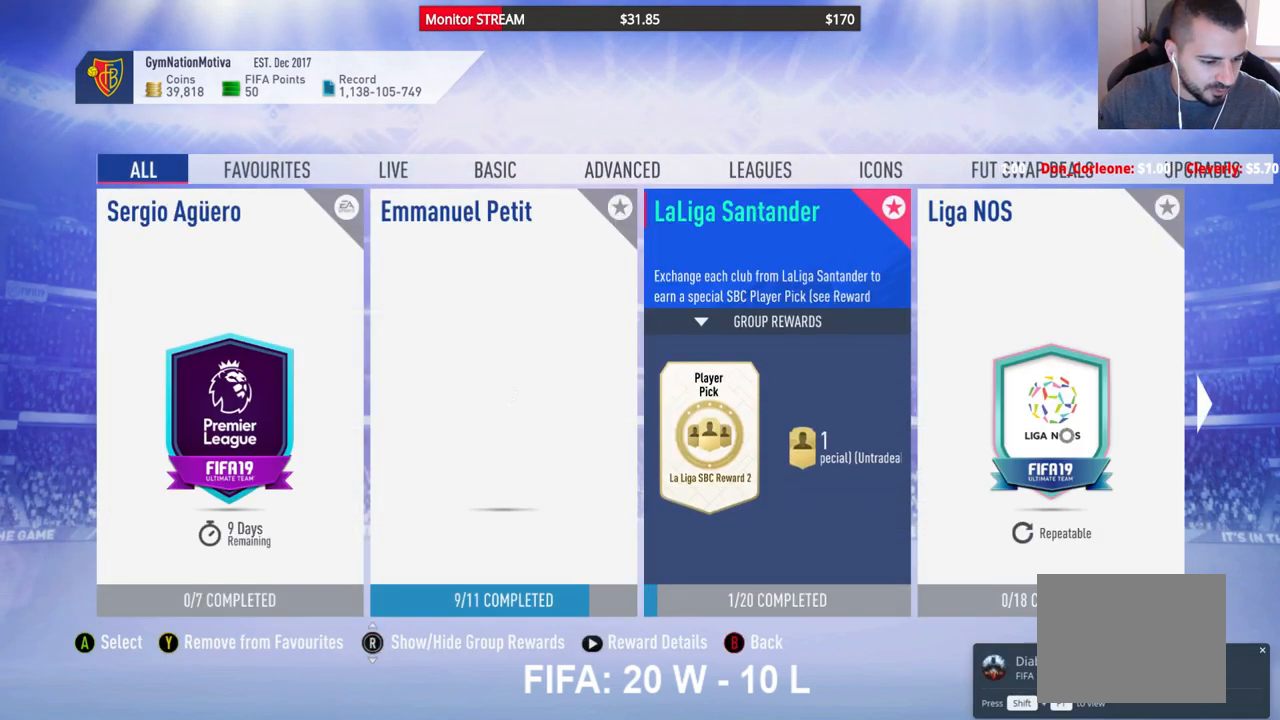
Gameplay with a controller (Xbox layout); each line is a JSON object with the inputs held at the frame after it. "events" lists button and stick changes between this image and that frame as [ms after this image, input, new state], when the widget could be followed in between. Not read: L3 R3.
{"buttons": [], "left_stick": "center", "right_stick": "center", "events": []}
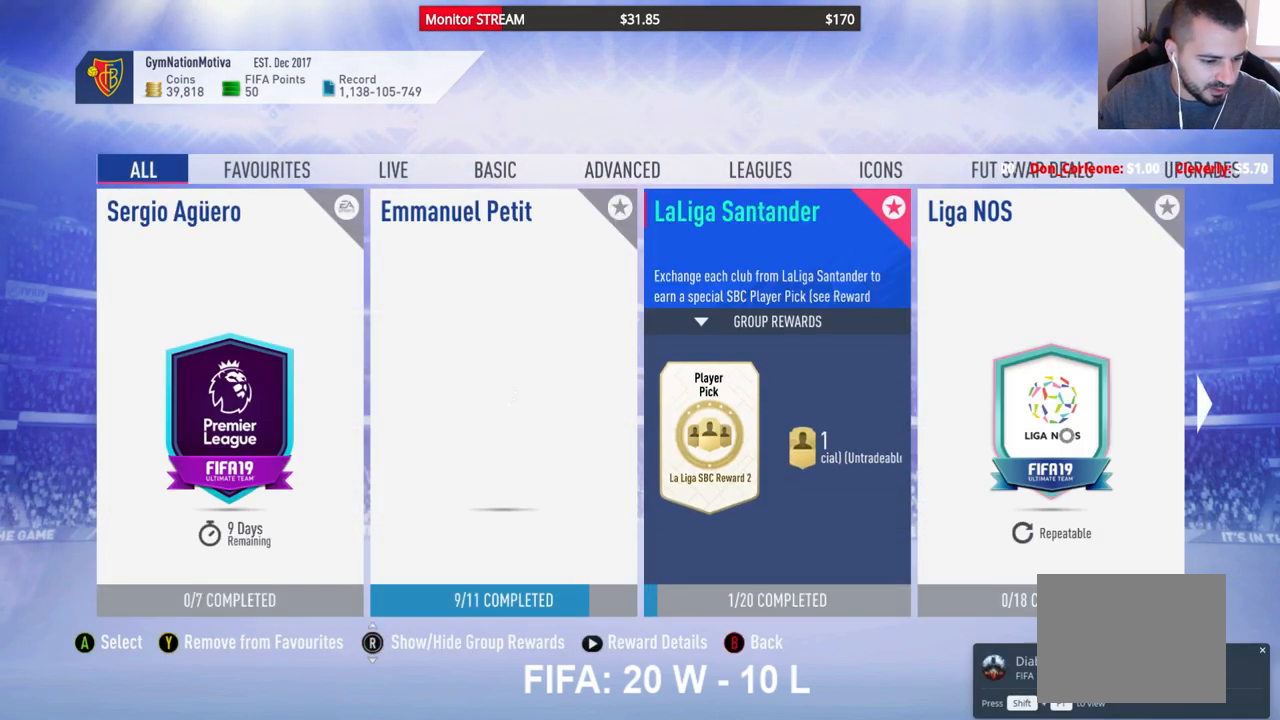
{"buttons": [], "left_stick": "center", "right_stick": "center", "events": []}
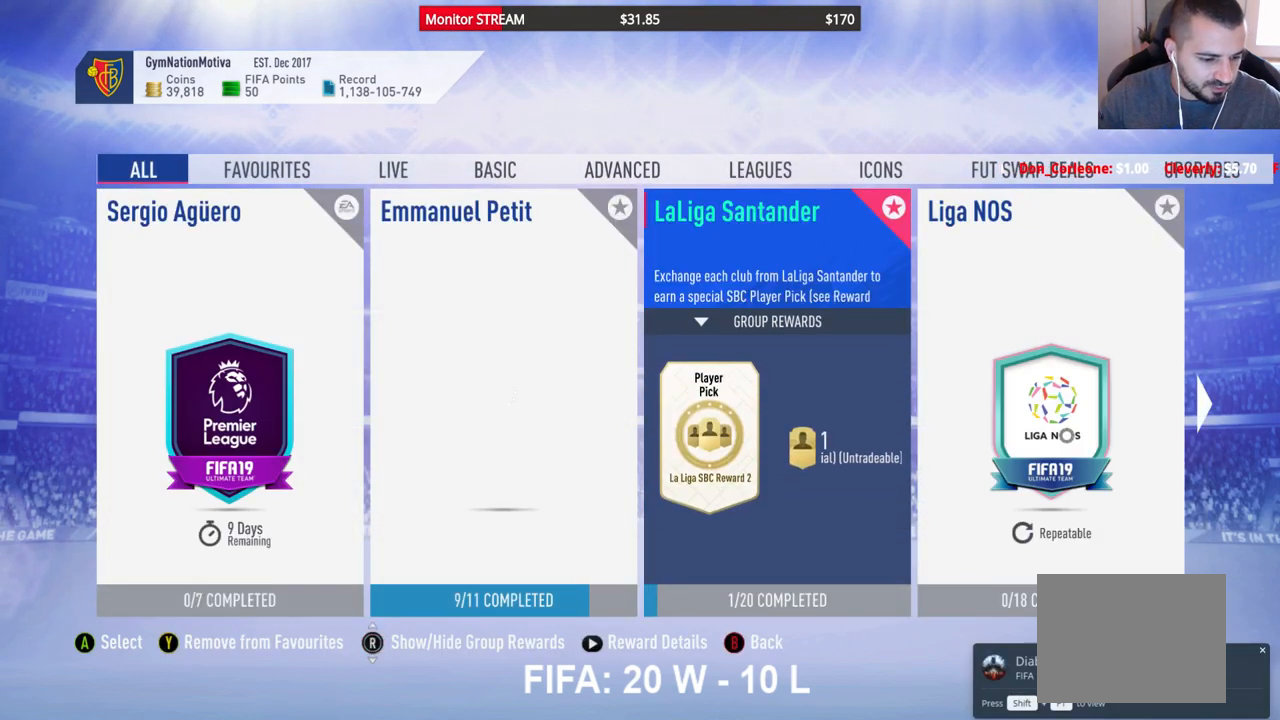
{"buttons": [], "left_stick": "center", "right_stick": "center", "events": []}
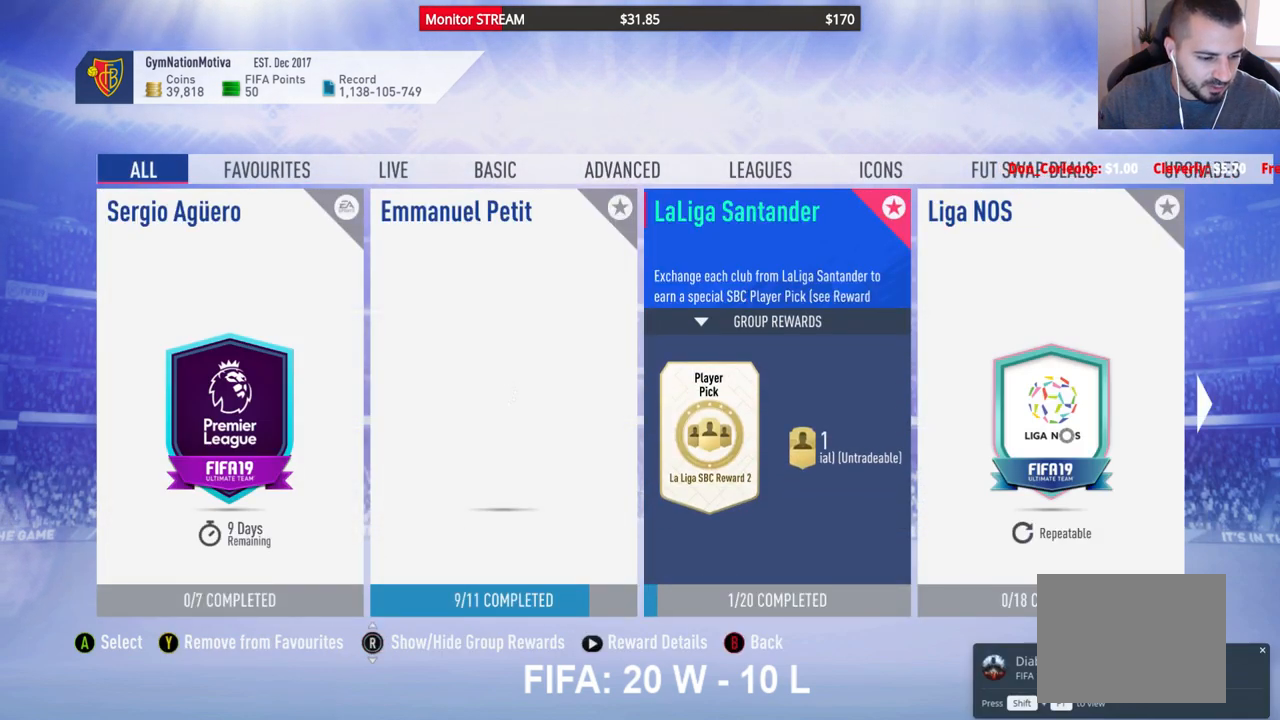
{"buttons": [], "left_stick": "center", "right_stick": "center", "events": []}
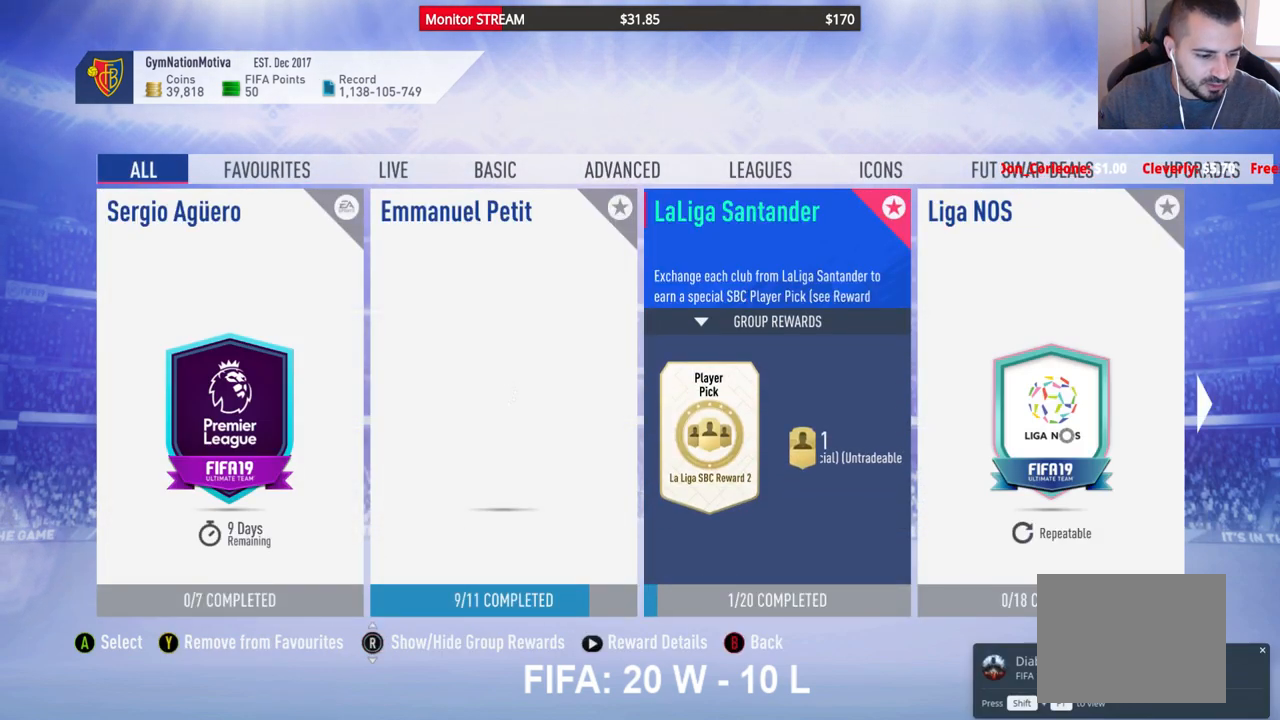
{"buttons": [], "left_stick": "center", "right_stick": "center", "events": []}
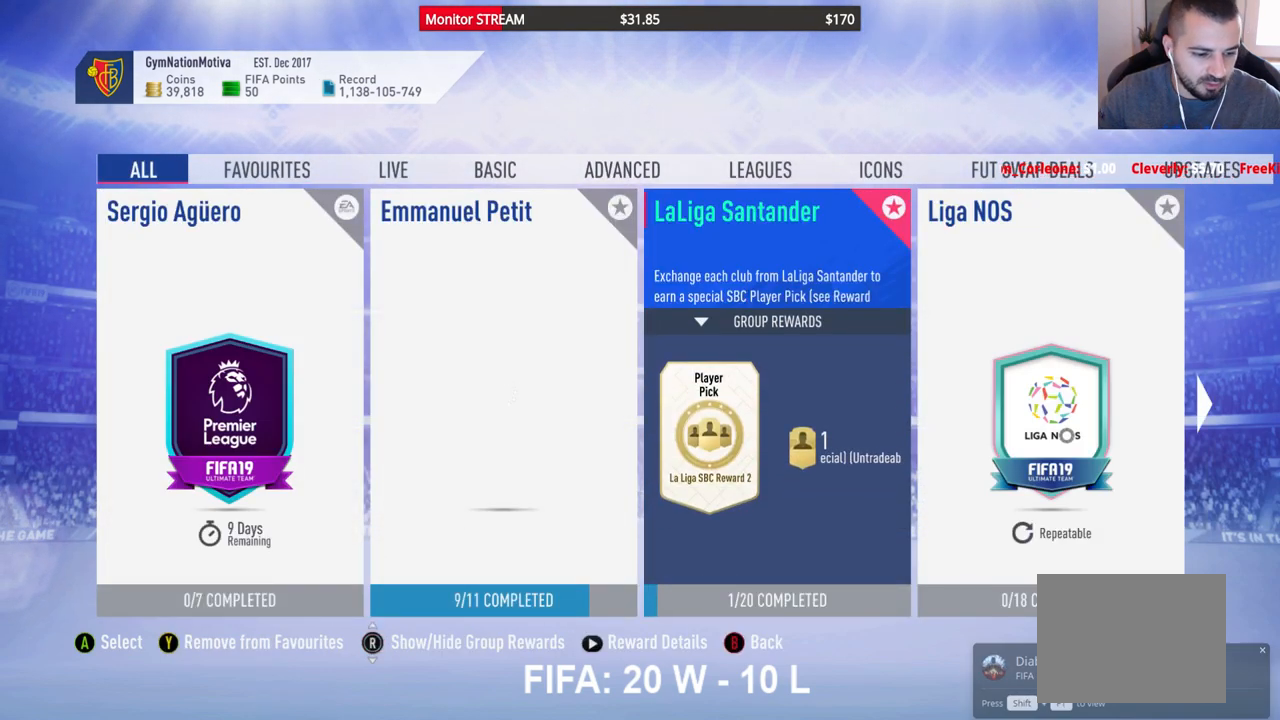
{"buttons": [], "left_stick": "center", "right_stick": "center", "events": [[383, "DPAD_RIGHT", "down"], [467, "DPAD_RIGHT", "up"]]}
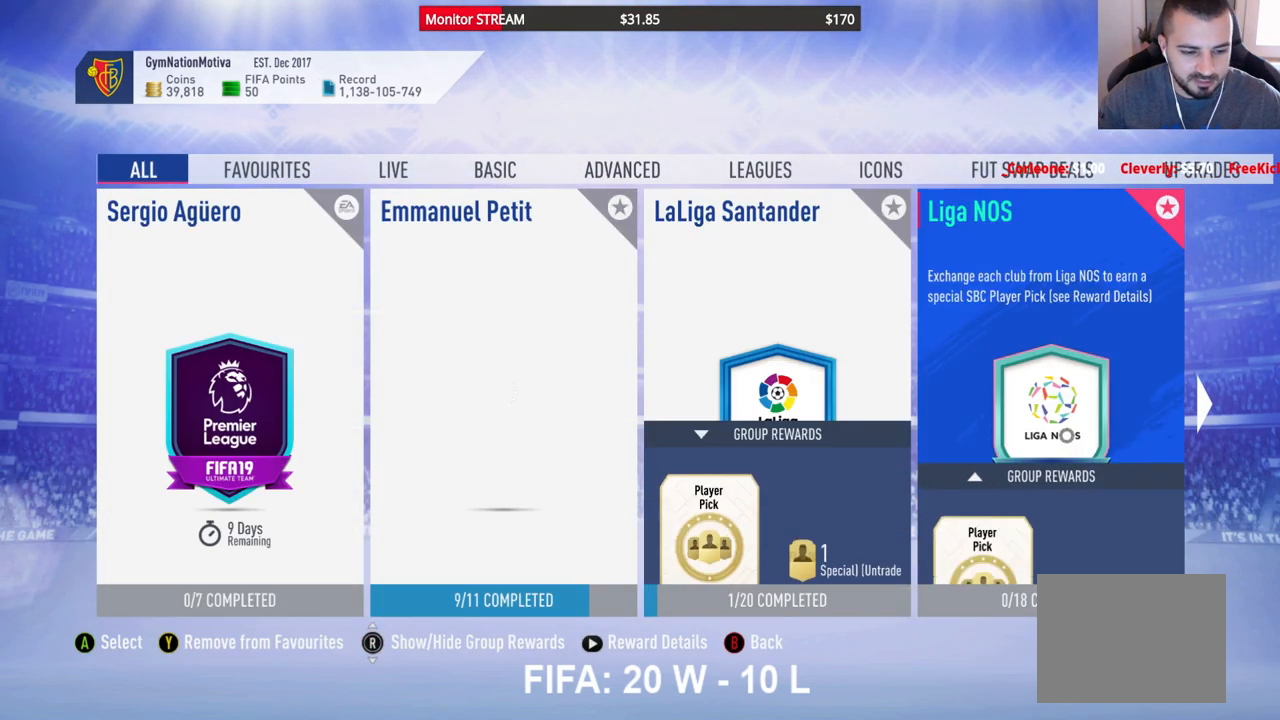
{"buttons": [], "left_stick": "center", "right_stick": "center", "events": []}
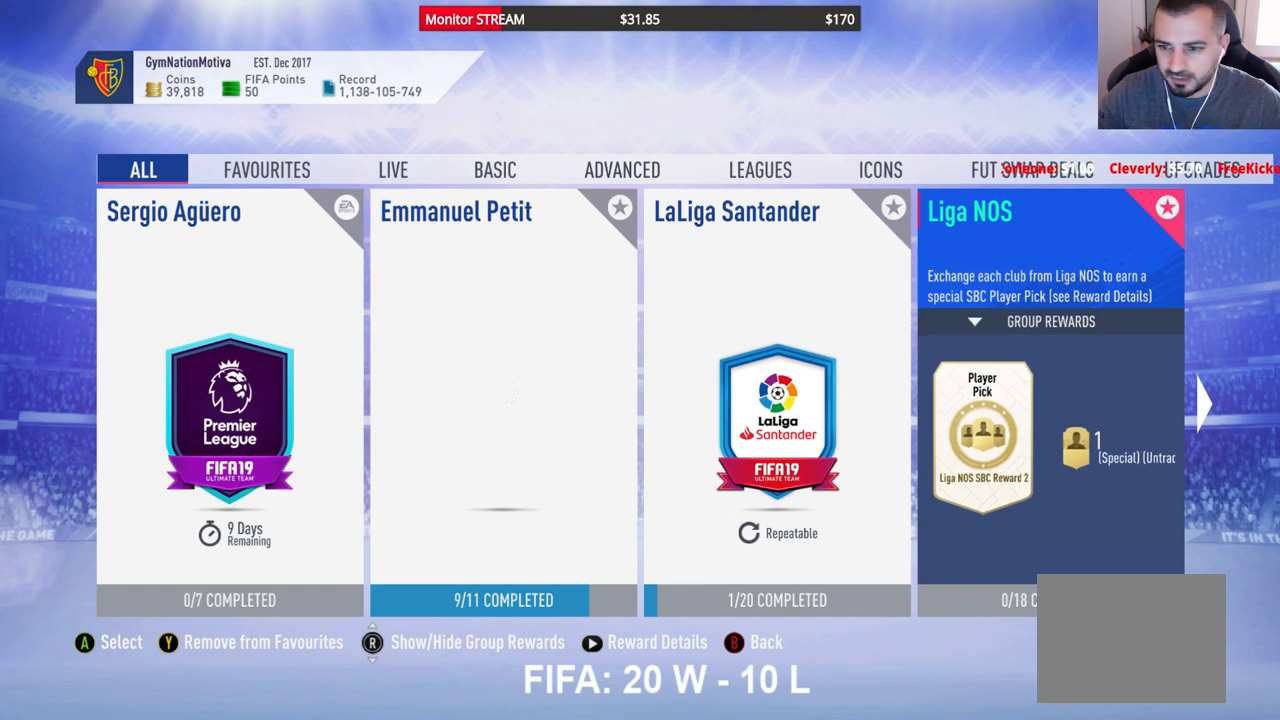
{"buttons": [], "left_stick": "center", "right_stick": "center", "events": []}
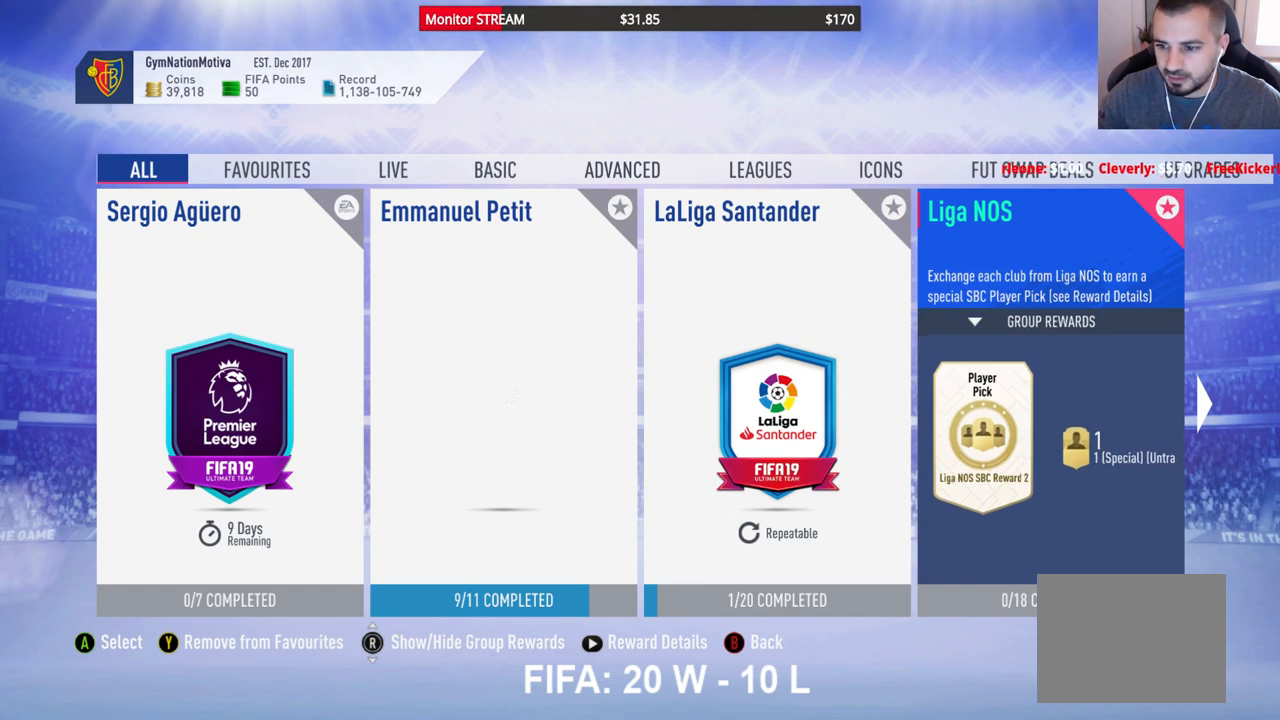
{"buttons": [], "left_stick": "center", "right_stick": "center", "events": [[283, "A", "down"], [400, "A", "up"]]}
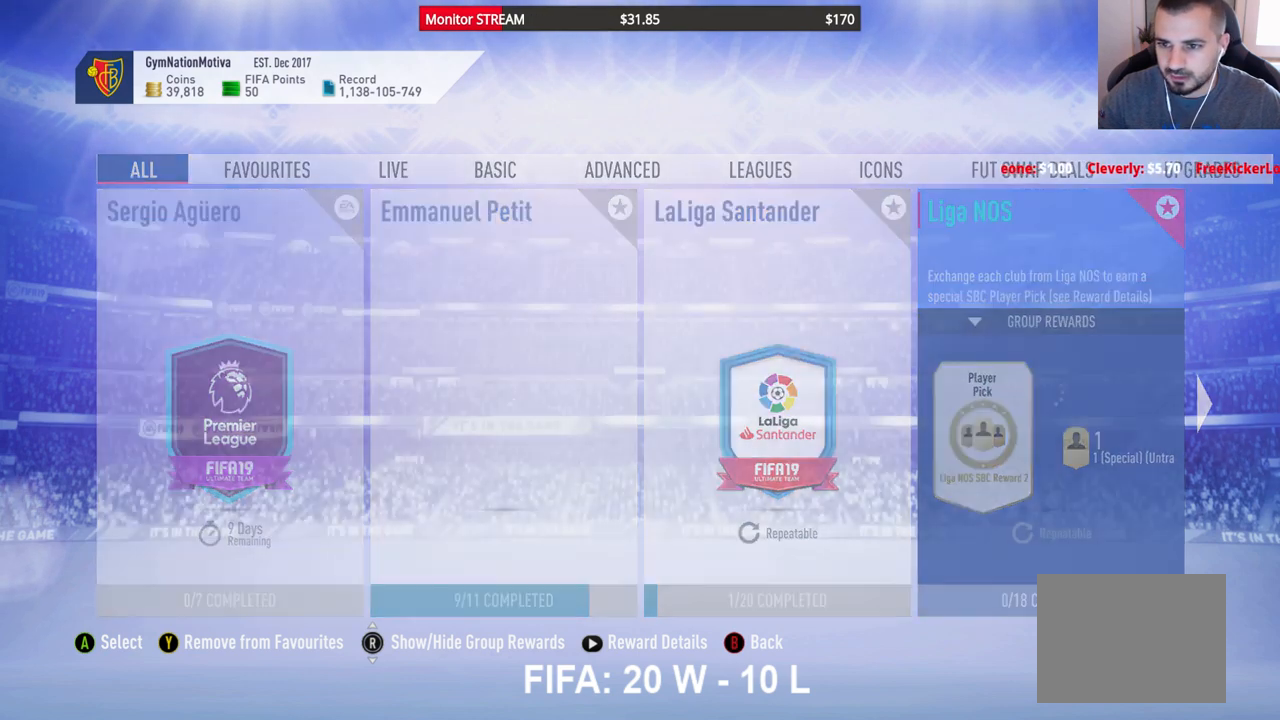
{"buttons": [], "left_stick": "center", "right_stick": "center", "events": []}
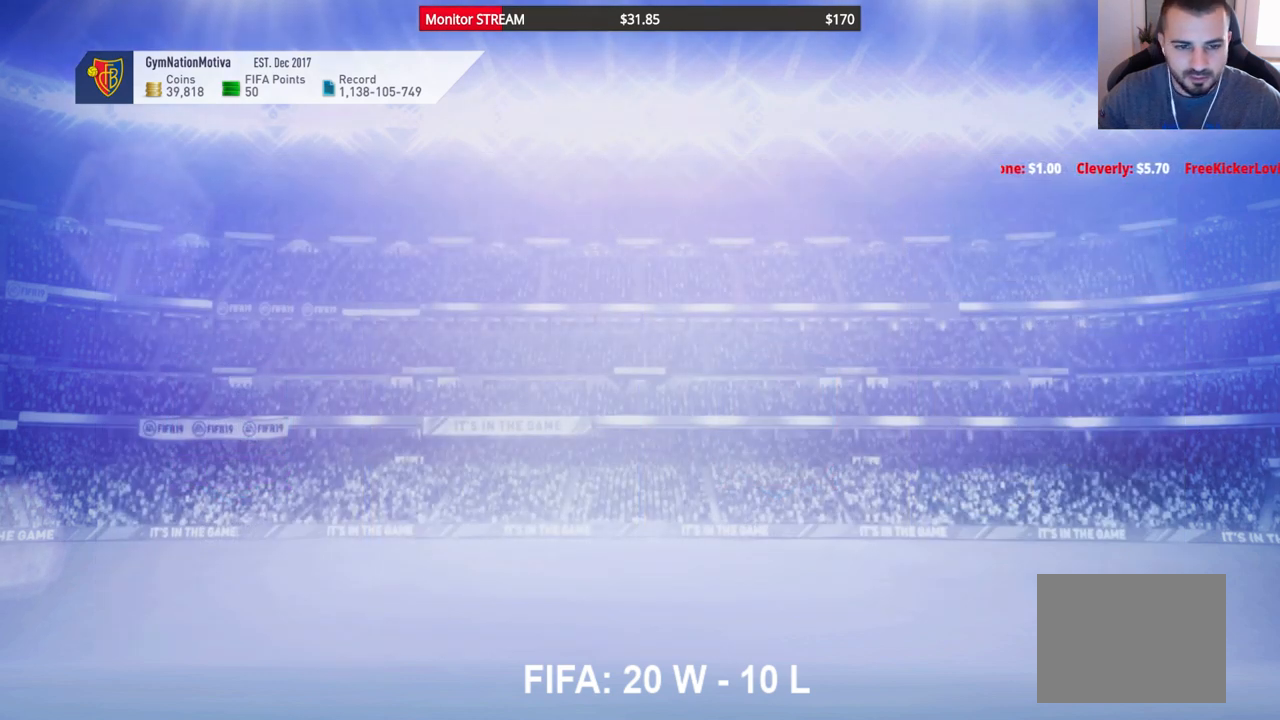
{"buttons": [], "left_stick": "center", "right_stick": "center", "events": []}
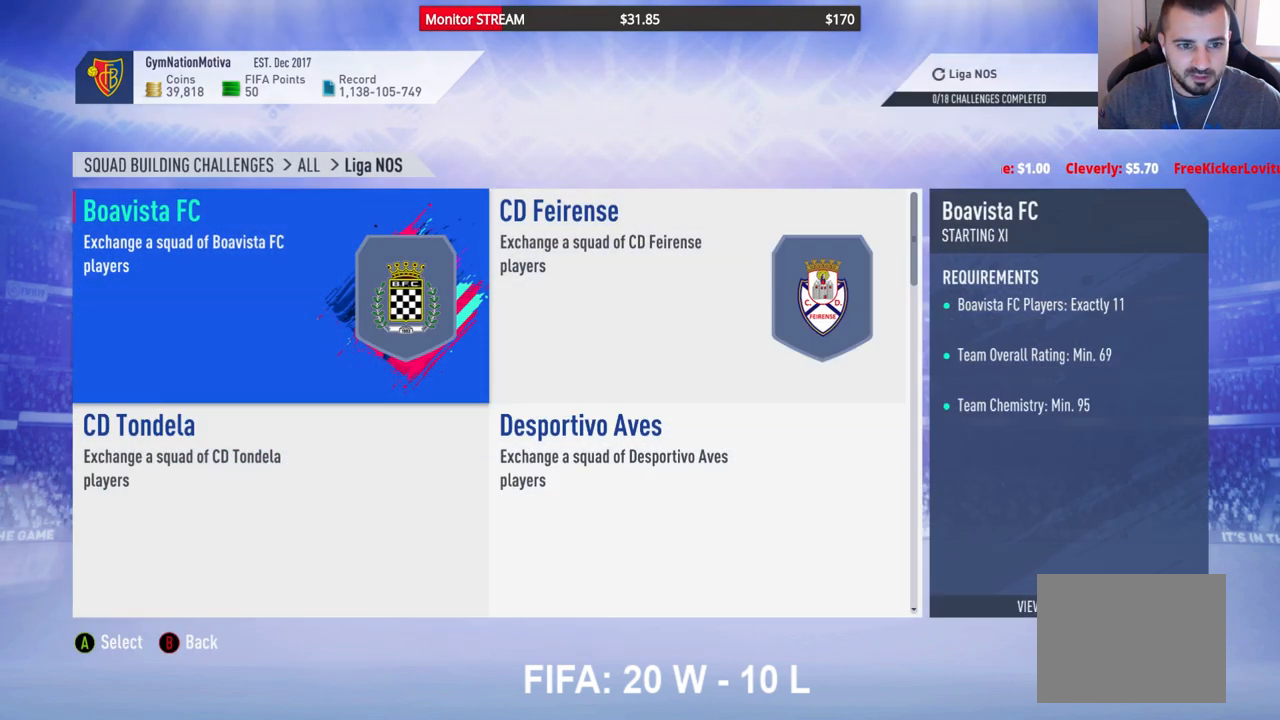
{"buttons": ["DPAD_DOWN"], "left_stick": "center", "right_stick": "center", "events": [[467, "DPAD_DOWN", "down"]]}
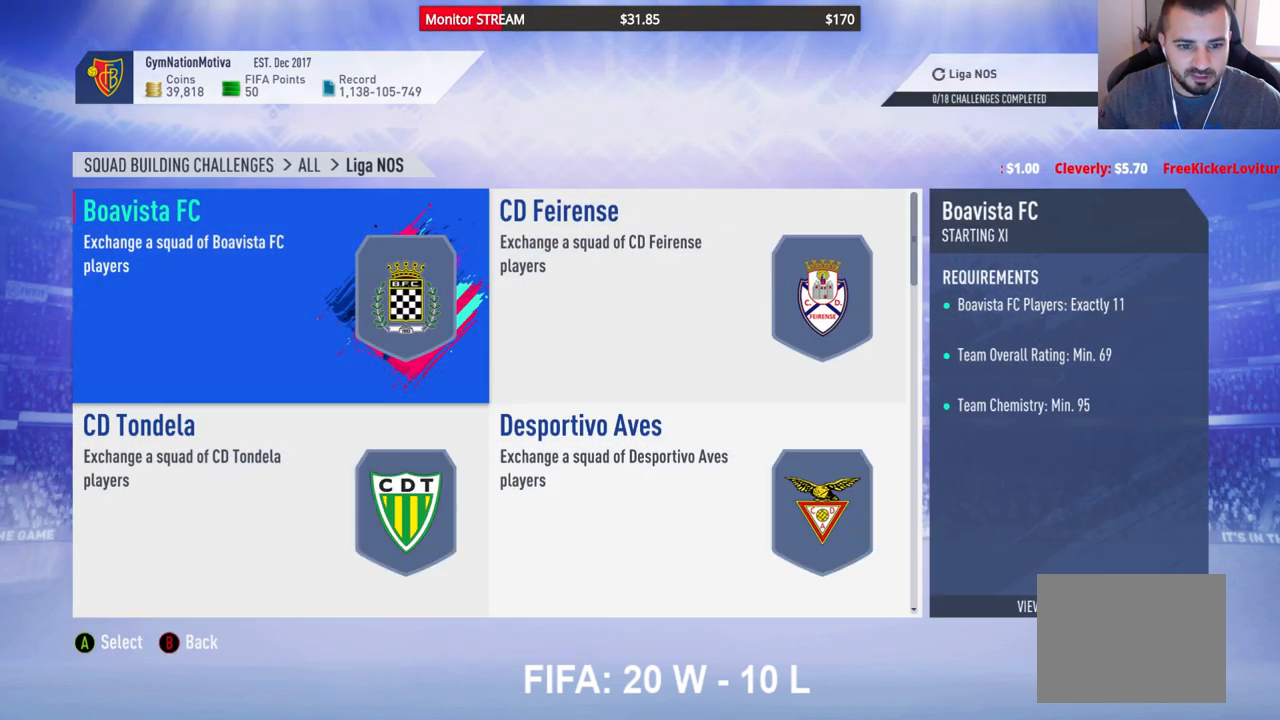
{"buttons": [], "left_stick": "center", "right_stick": "center", "events": [[83, "DPAD_DOWN", "up"], [150, "DPAD_DOWN", "down"], [267, "DPAD_DOWN", "up"]]}
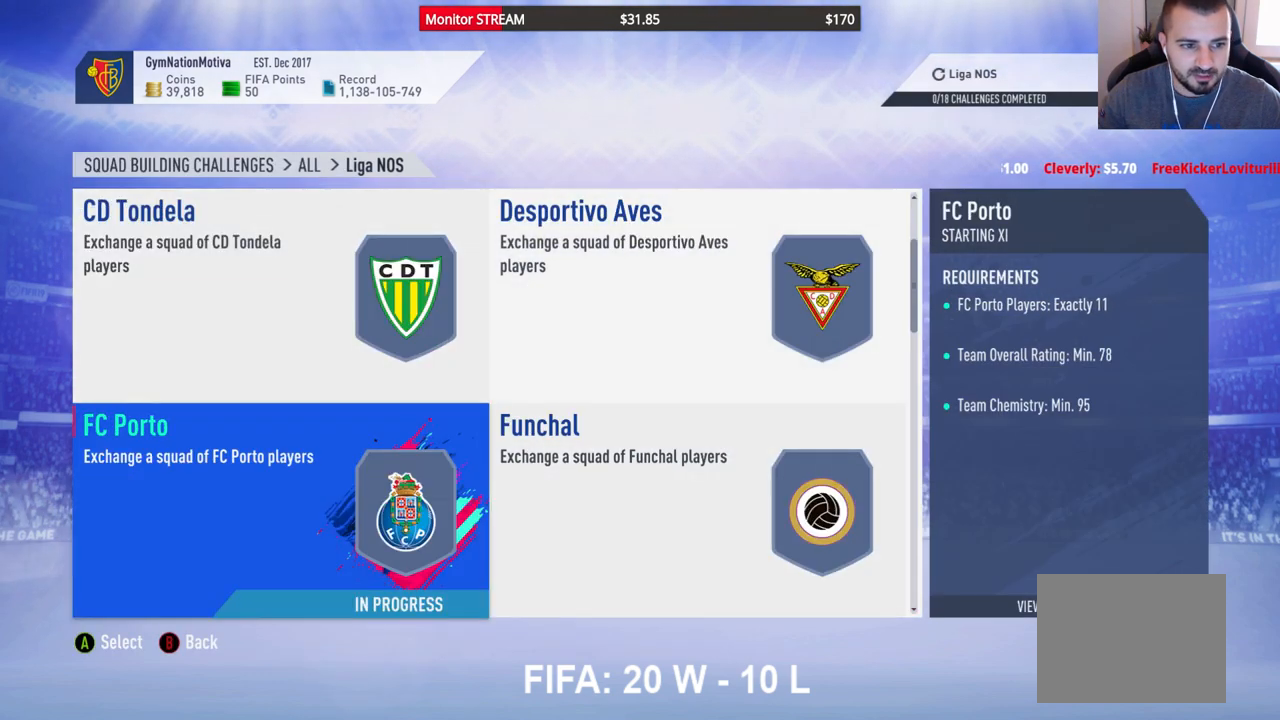
{"buttons": [], "left_stick": "center", "right_stick": "center", "events": []}
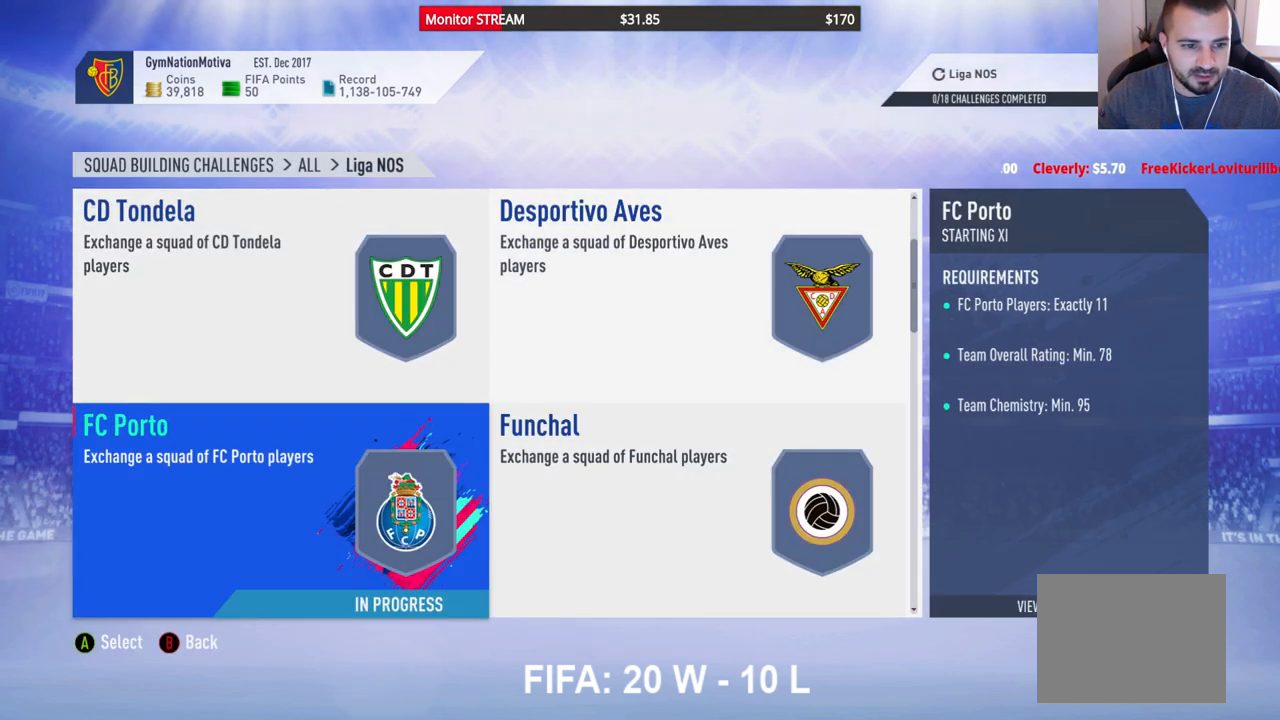
{"buttons": ["A"], "left_stick": "center", "right_stick": "center", "events": [[483, "A", "down"]]}
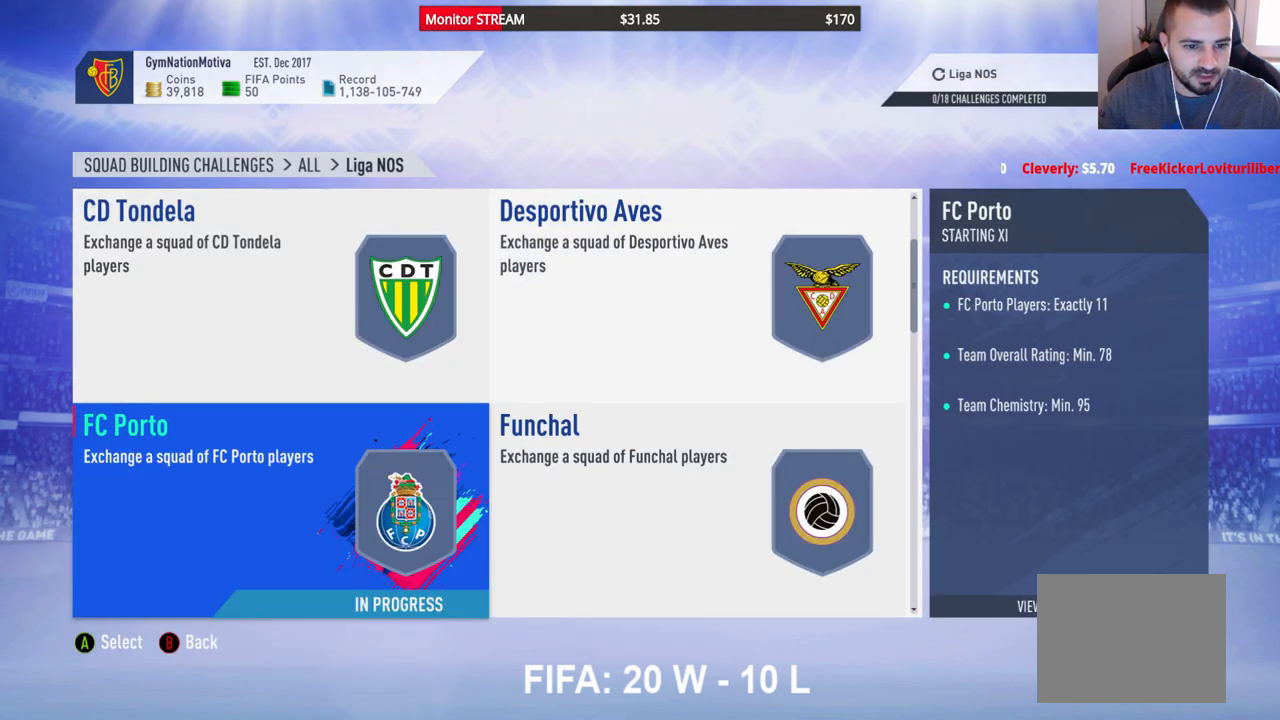
{"buttons": [], "left_stick": "center", "right_stick": "center", "events": [[117, "A", "up"]]}
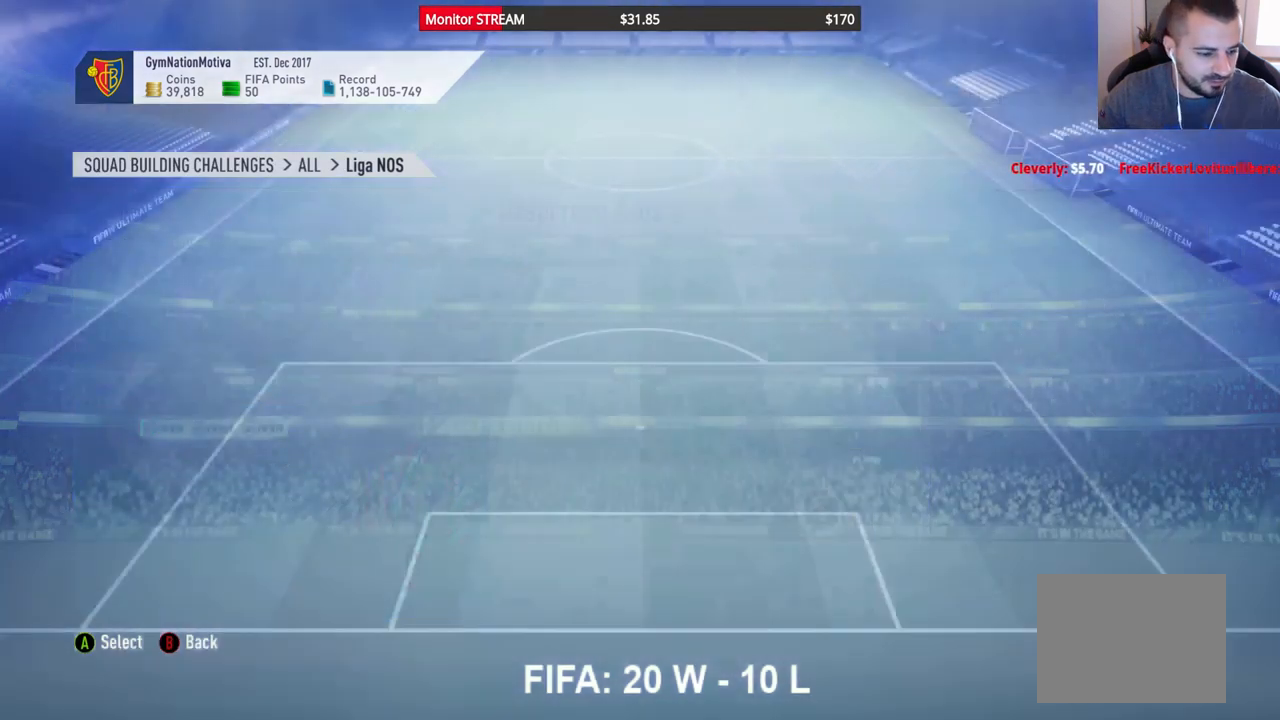
{"buttons": [], "left_stick": "center", "right_stick": "center", "events": []}
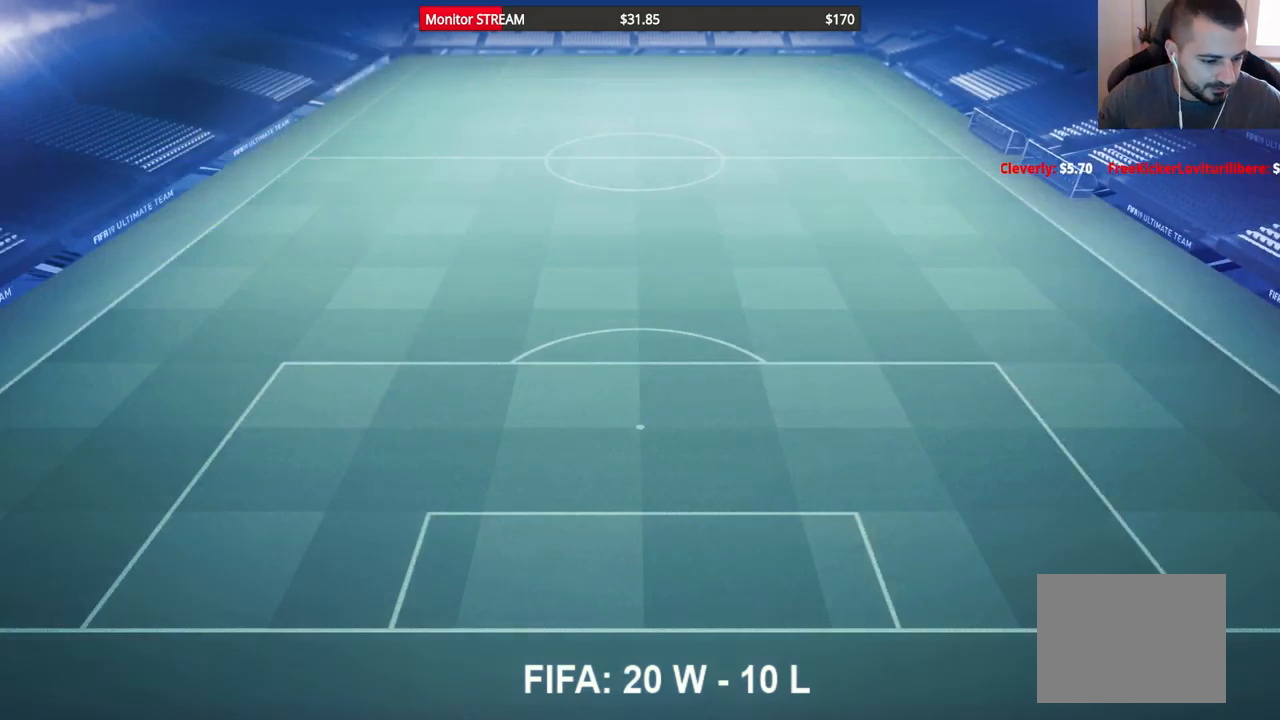
{"buttons": [], "left_stick": "center", "right_stick": "center", "events": []}
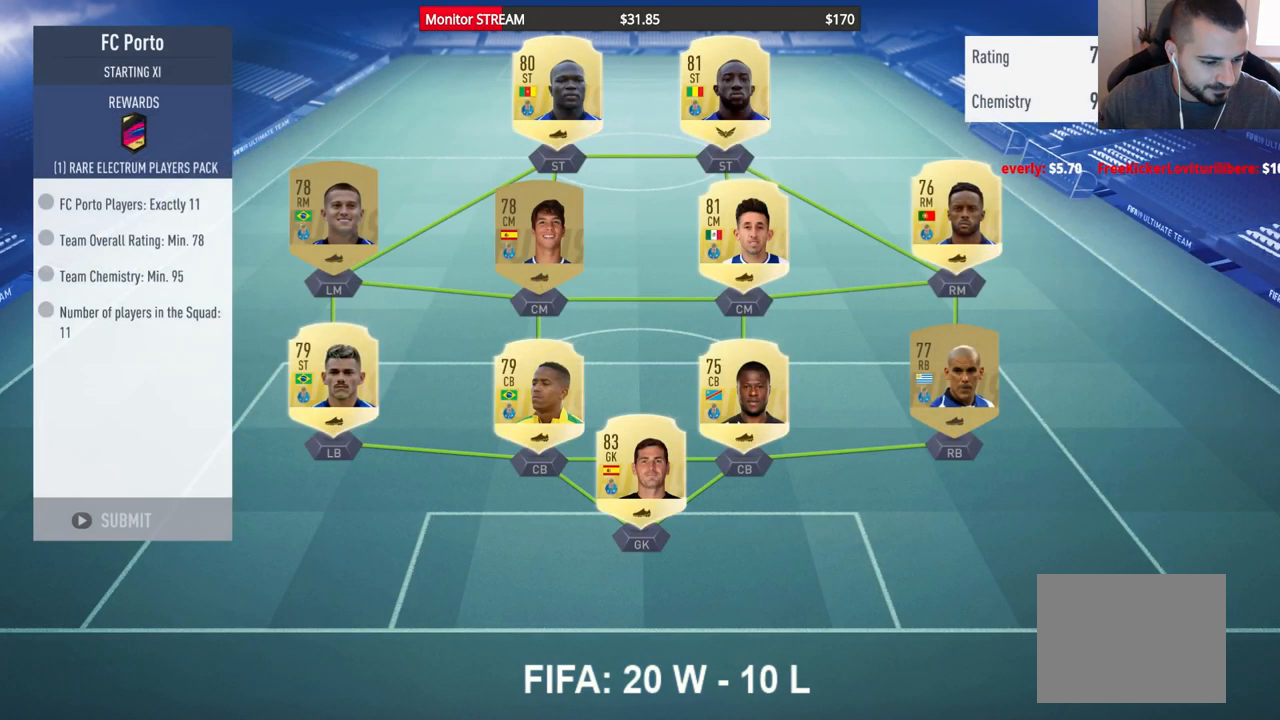
{"buttons": [], "left_stick": "center", "right_stick": "center", "events": []}
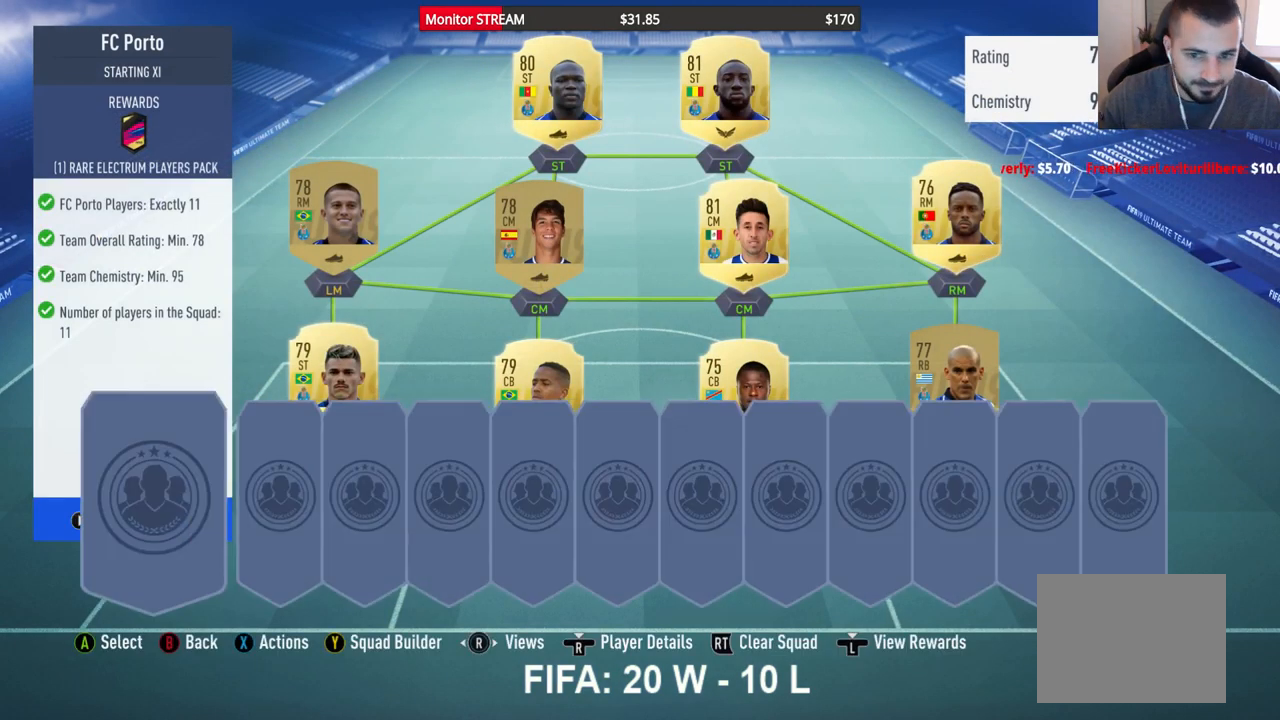
{"buttons": [], "left_stick": "center", "right_stick": "center", "events": []}
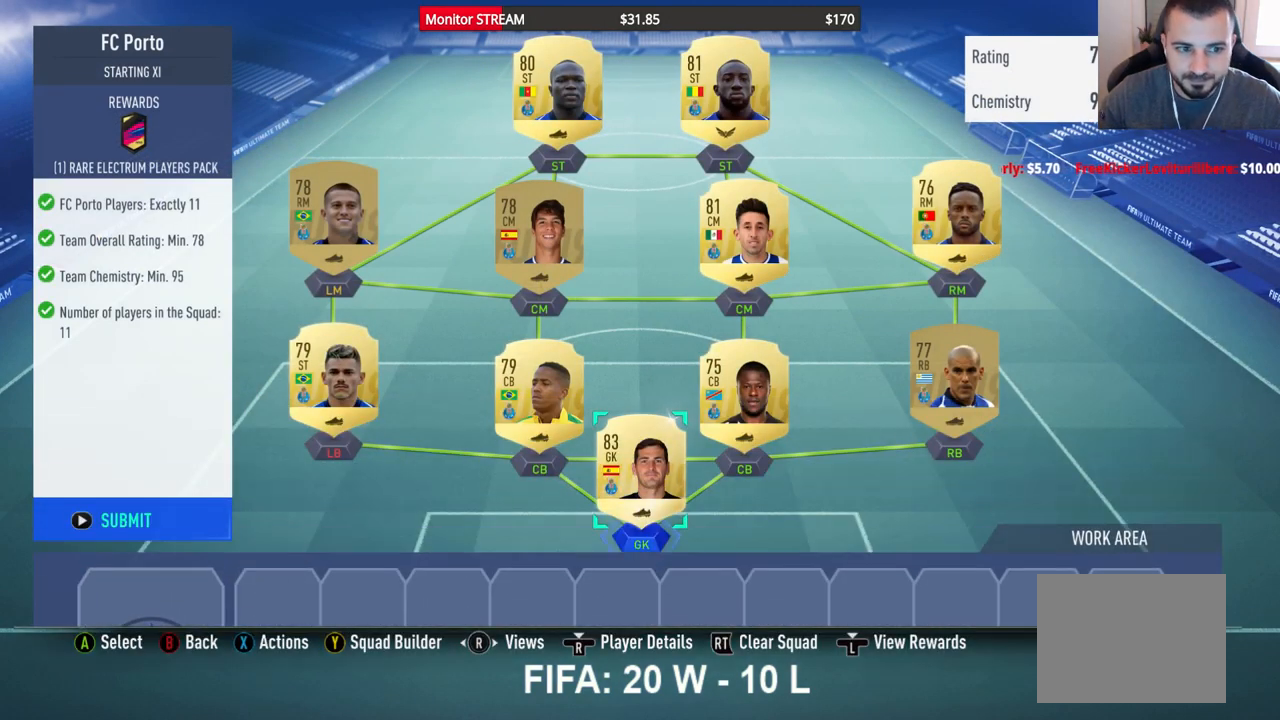
{"buttons": [], "left_stick": "center", "right_stick": "center", "events": []}
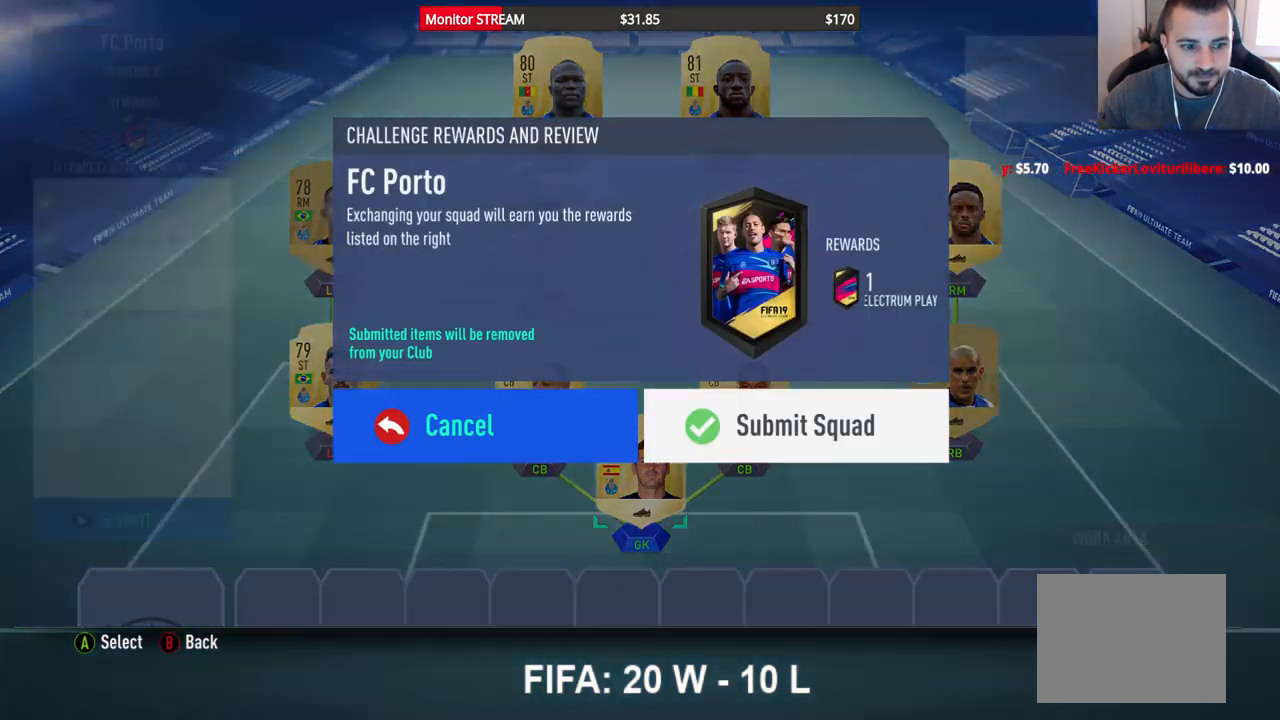
{"buttons": [], "left_stick": "center", "right_stick": "center", "events": [[317, "A", "down"], [467, "A", "up"]]}
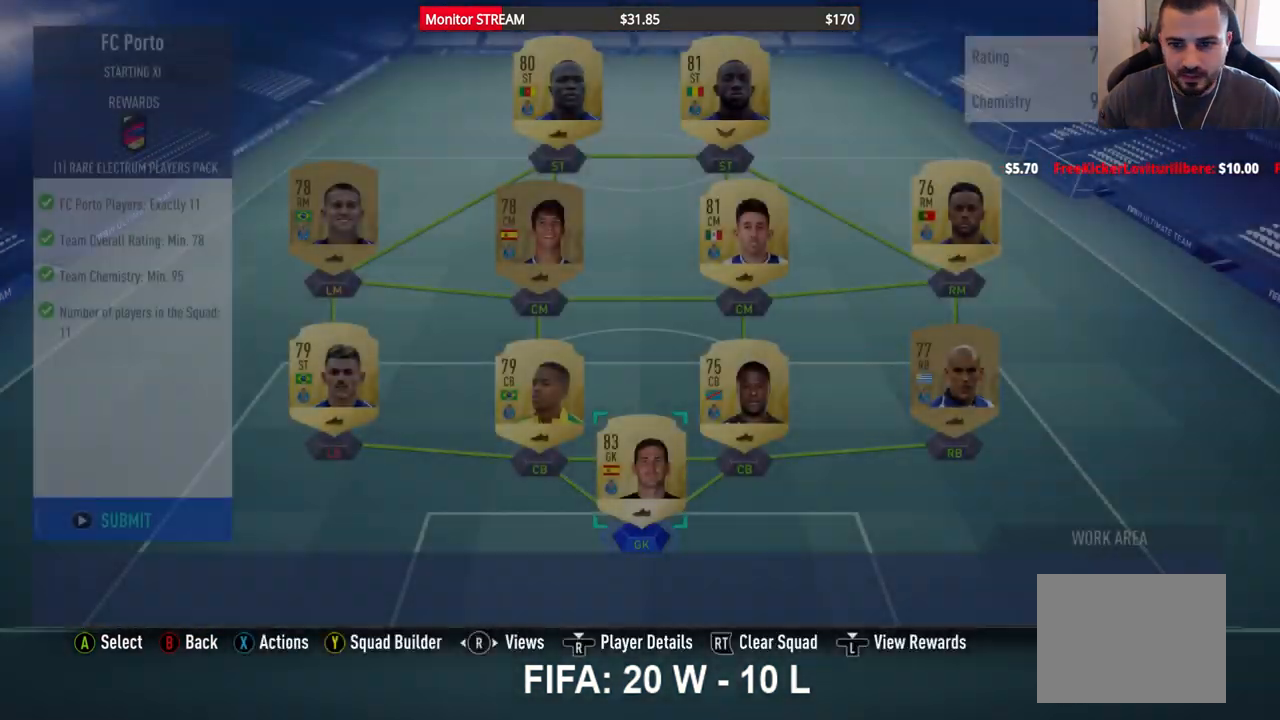
{"buttons": [], "left_stick": "center", "right_stick": "center", "events": []}
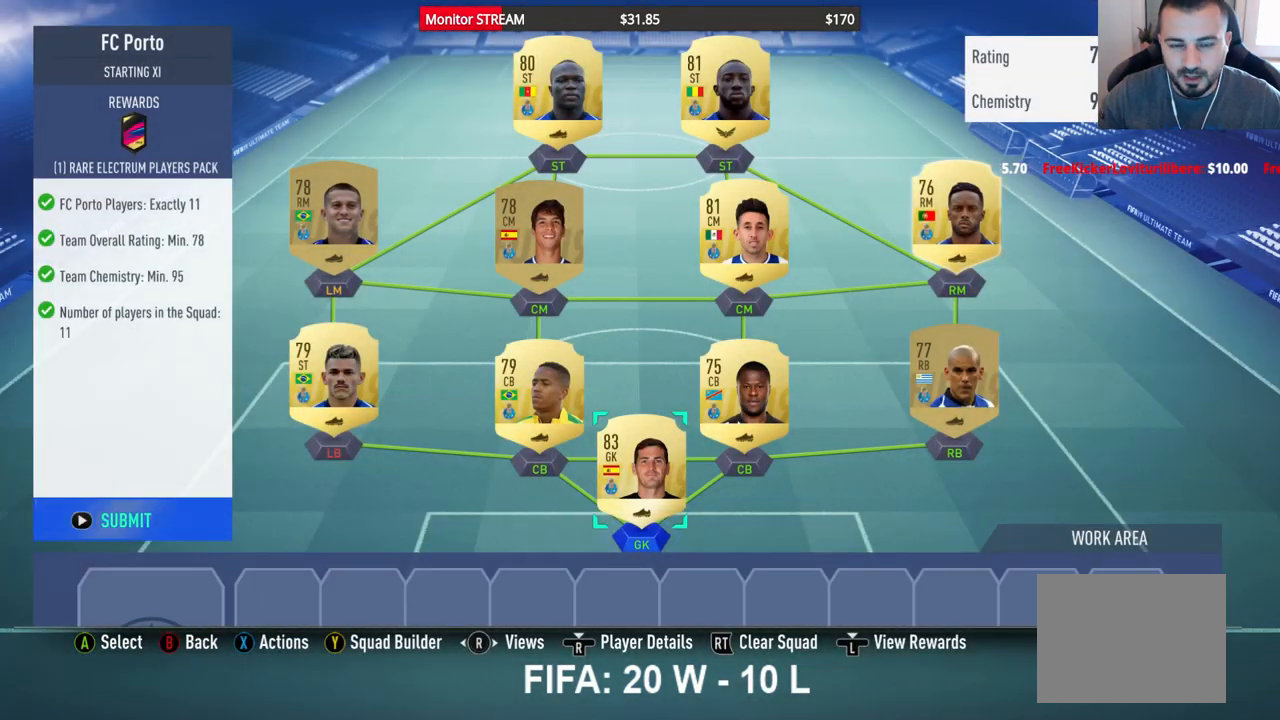
{"buttons": [], "left_stick": "center", "right_stick": "center", "events": []}
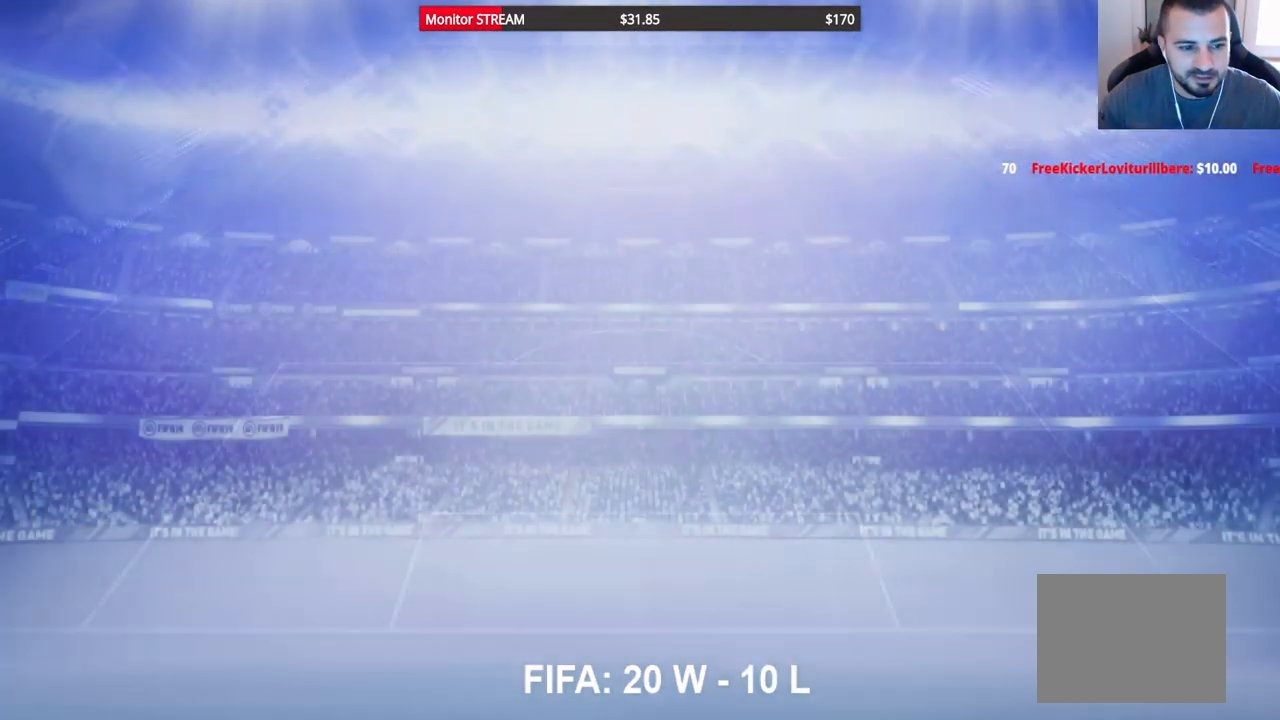
{"buttons": [], "left_stick": "center", "right_stick": "center", "events": []}
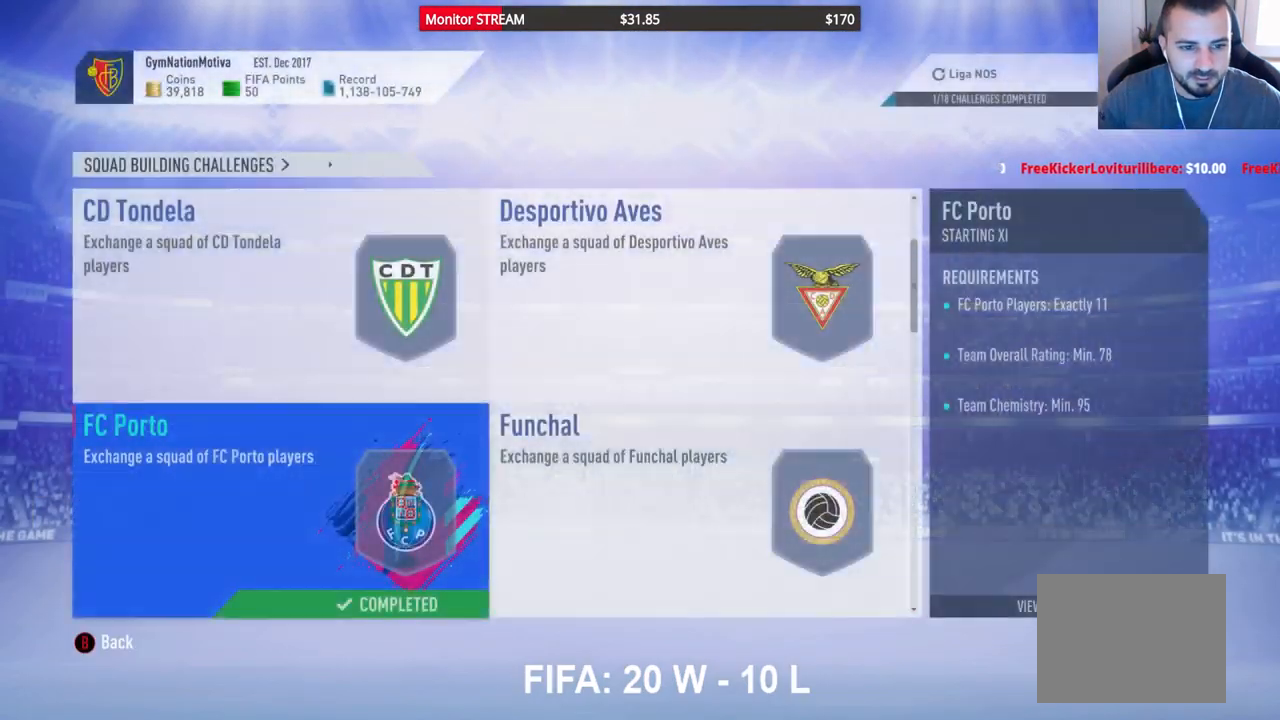
{"buttons": [], "left_stick": "center", "right_stick": "center", "events": []}
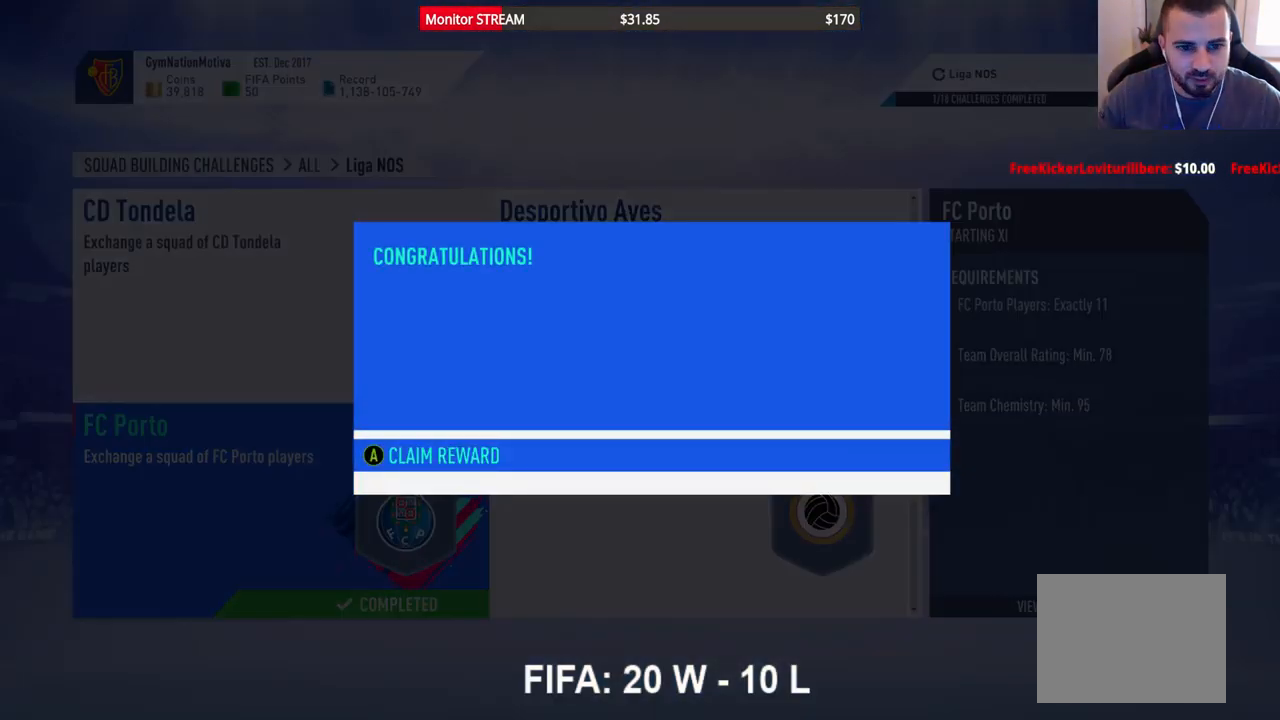
{"buttons": [], "left_stick": "center", "right_stick": "center", "events": [[117, "A", "down"], [267, "A", "up"]]}